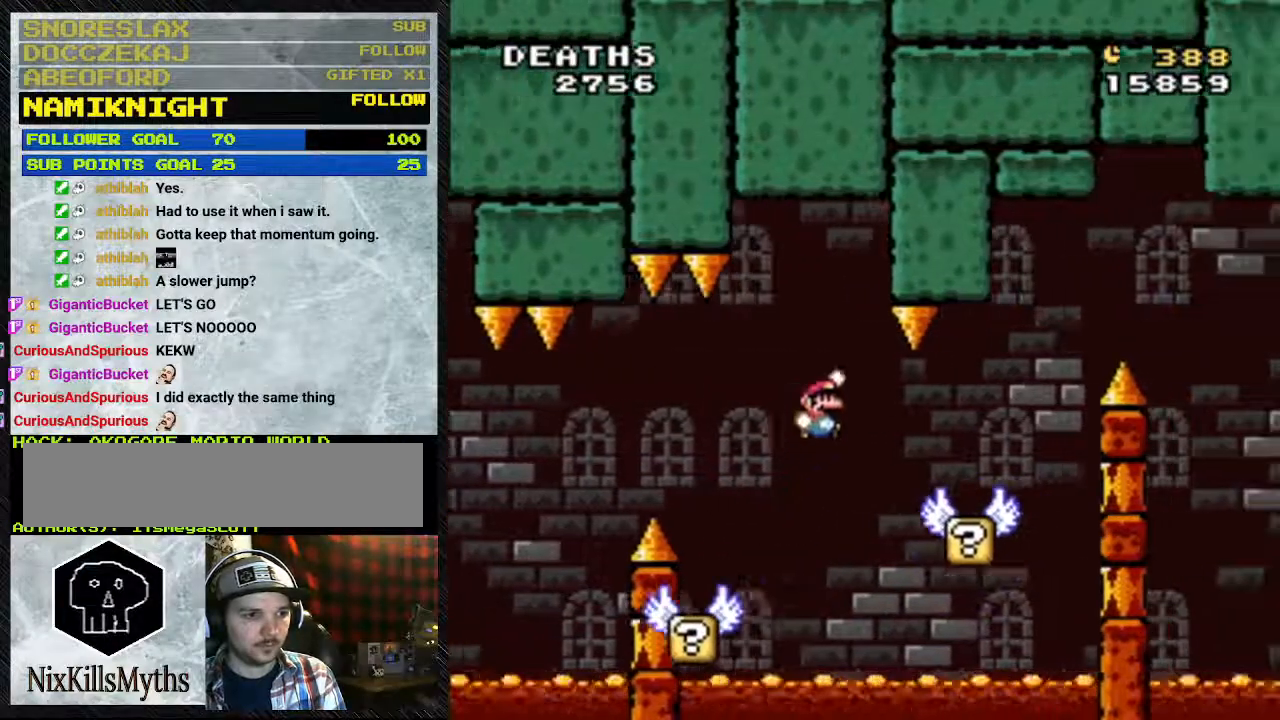
Gameplay with a controller (Nintendo layout); each line is a JSON object with the inputs held at the frame after it. "events" lists button and stick changes between this image and that frame as [ms after this image, input, new state], when the widget could be followed in between. Not read: L3 R3.
{"buttons": ["Y", "DPAD_RIGHT"], "events": [[100, "B", "down"], [133, "B", "up"]]}
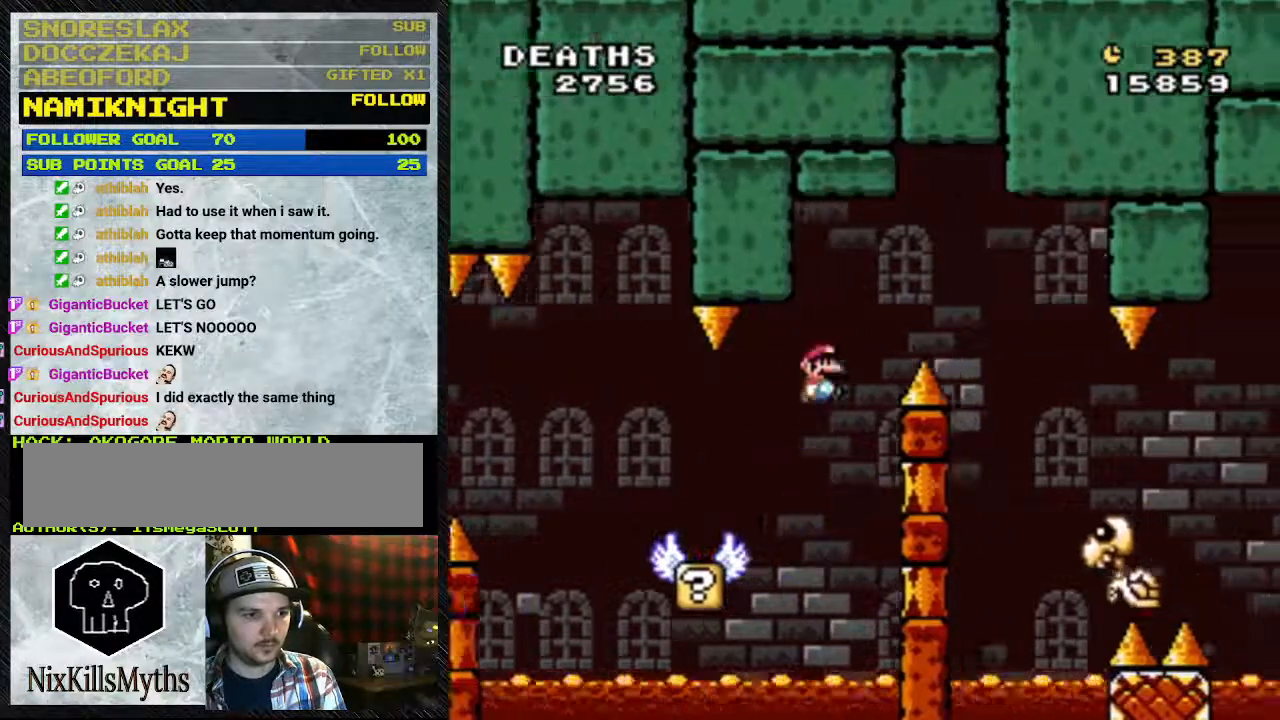
{"buttons": ["B", "Y", "DPAD_RIGHT"], "events": [[33, "B", "down"]]}
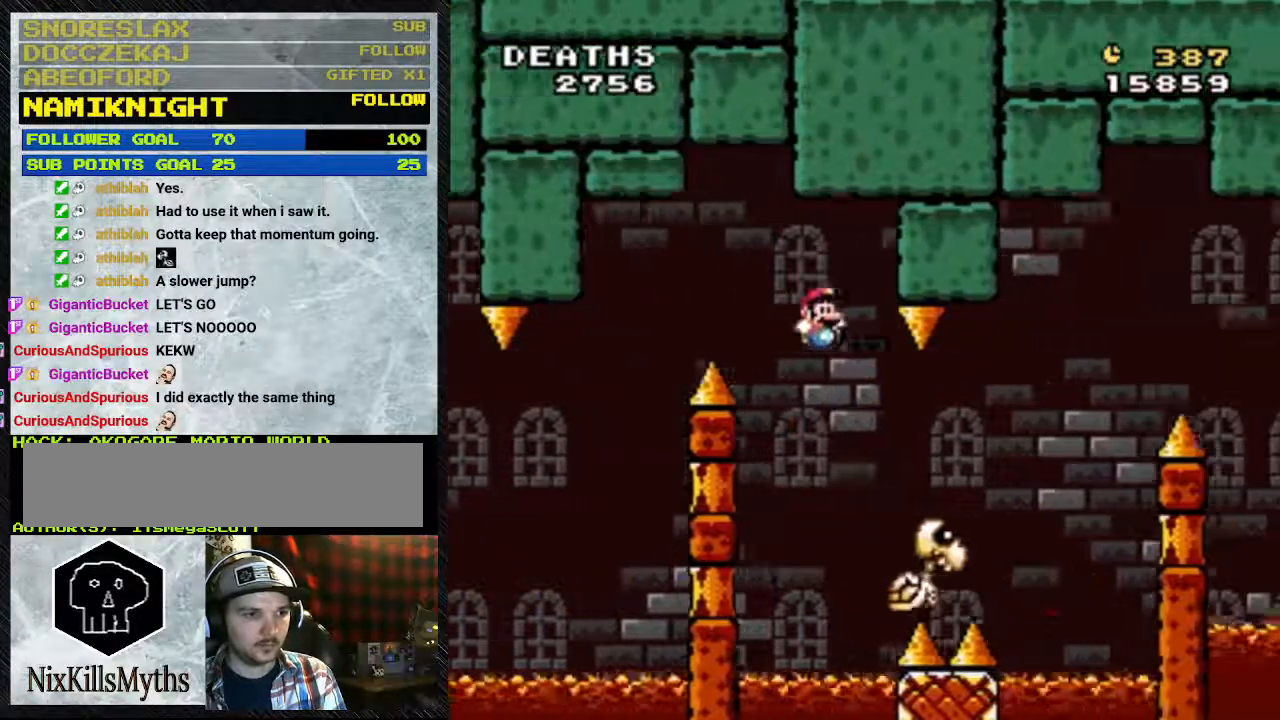
{"buttons": ["B", "Y", "DPAD_RIGHT"], "events": [[33, "B", "up"], [133, "B", "down"]]}
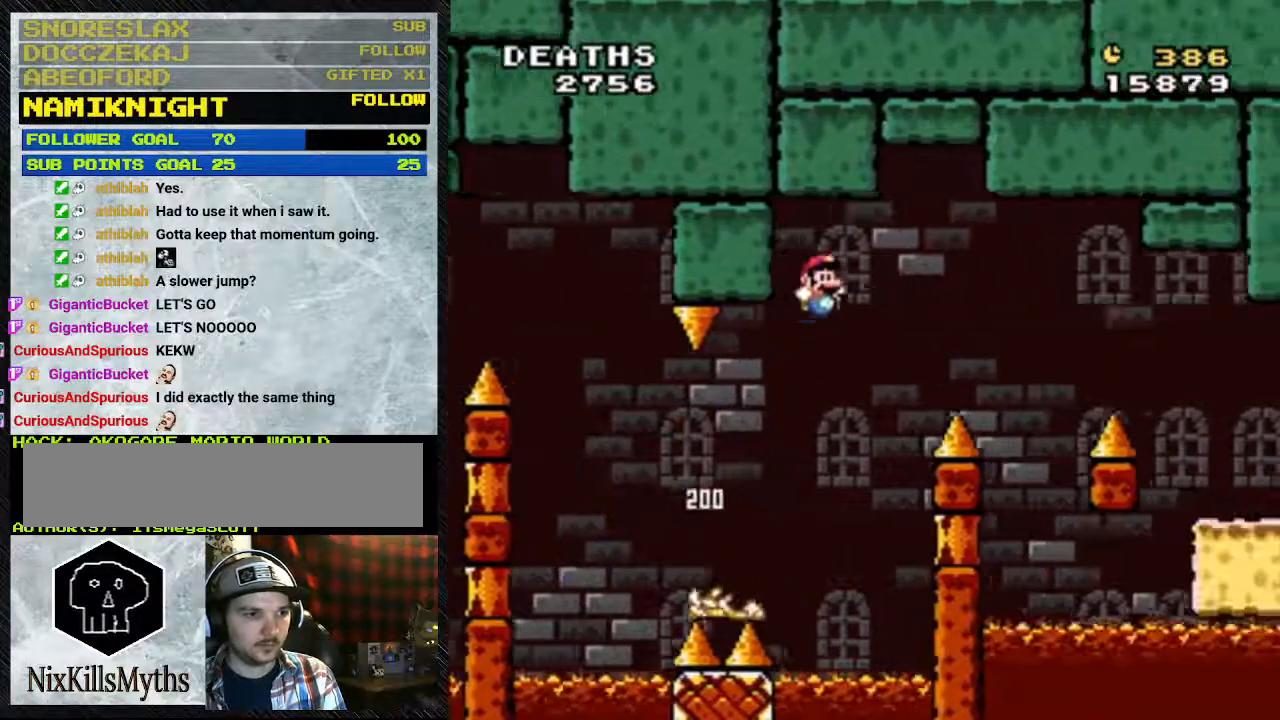
{"buttons": ["B", "Y", "DPAD_RIGHT"], "events": []}
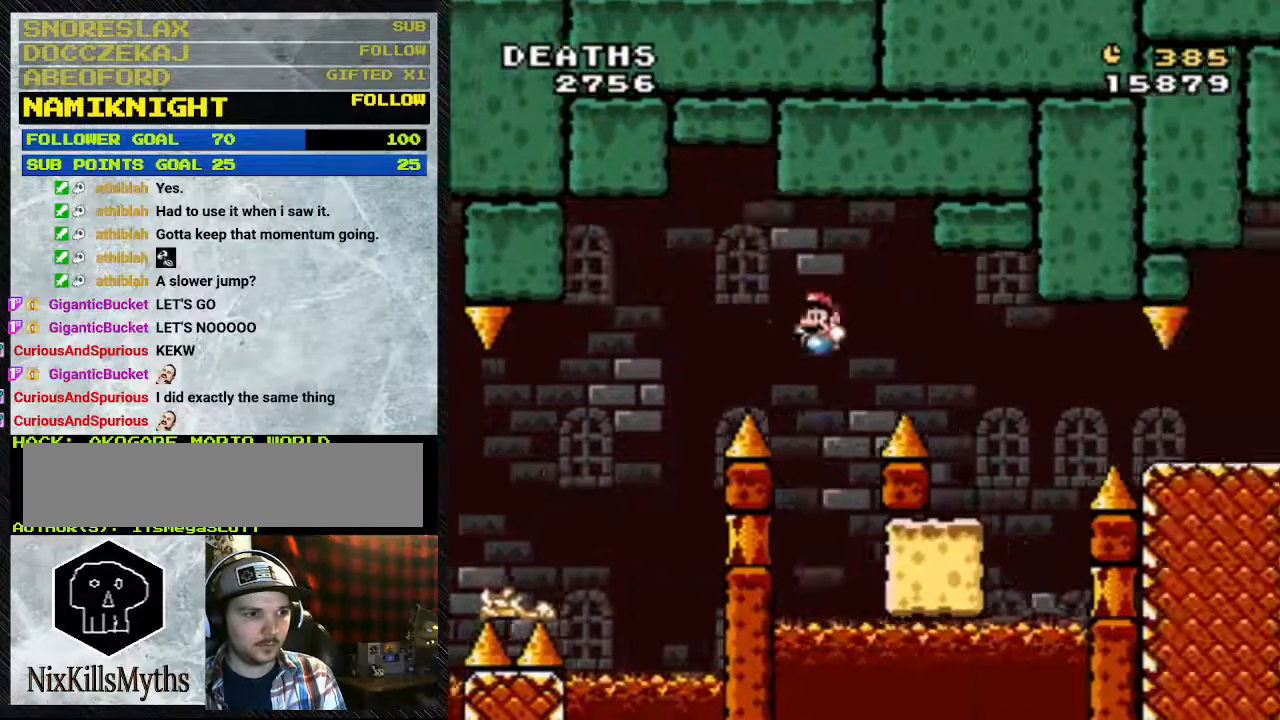
{"buttons": ["Y", "DPAD_RIGHT"], "events": [[67, "DPAD_LEFT", "down"], [167, "DPAD_LEFT", "up"], [433, "B", "up"]]}